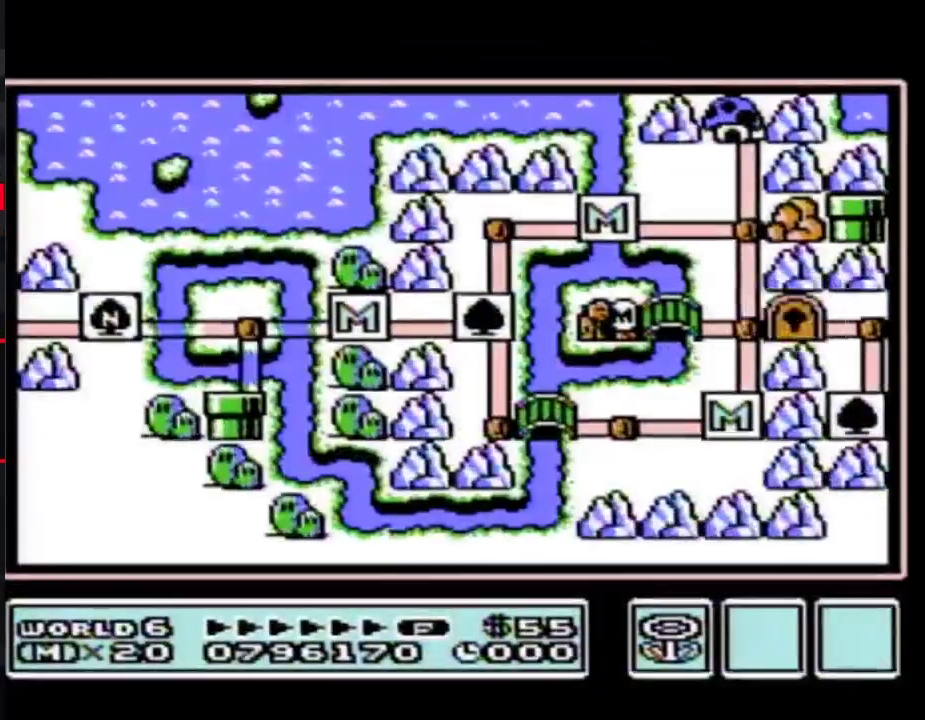
Gameplay with a controller (Nintendo layout); each line is a JSON object with the inputs held at the frame after it. "events" lists button and stick changes between this image and that frame as [ms after this image, input, new state], when the widget could be followed in between. Not read: L3 R3.
{"buttons": ["DPAD_RIGHT"], "events": [[83, "DPAD_RIGHT", "down"]]}
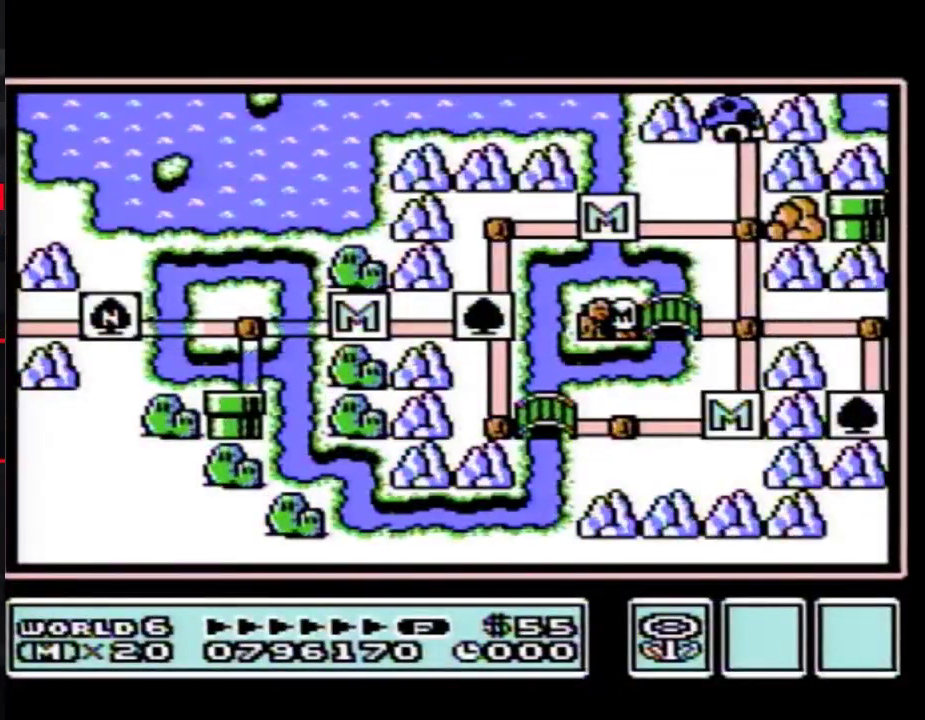
{"buttons": ["DPAD_RIGHT"], "events": []}
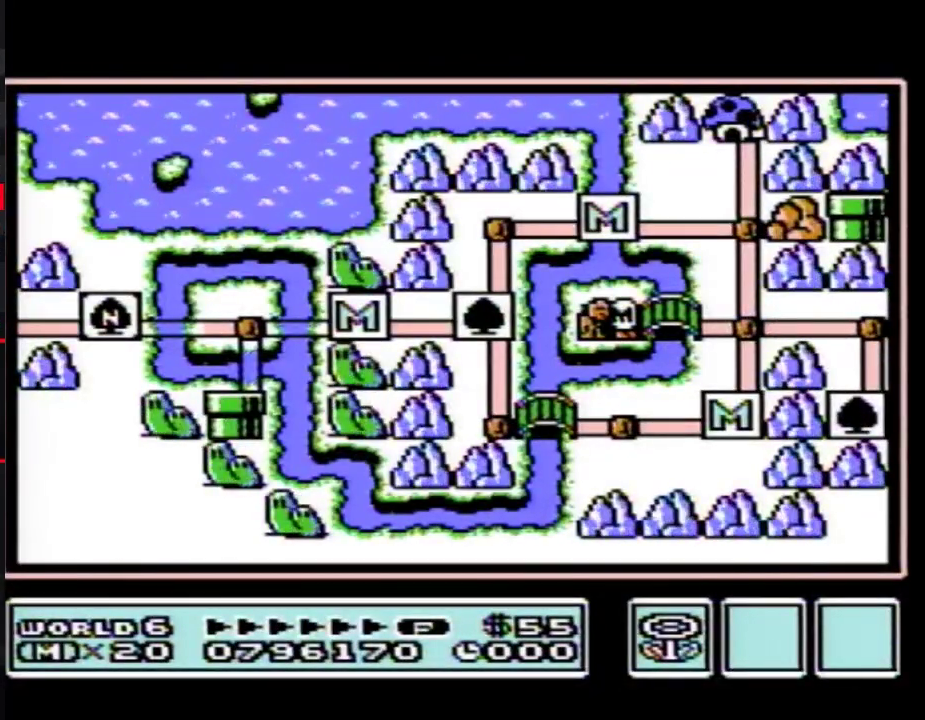
{"buttons": ["DPAD_RIGHT"], "events": []}
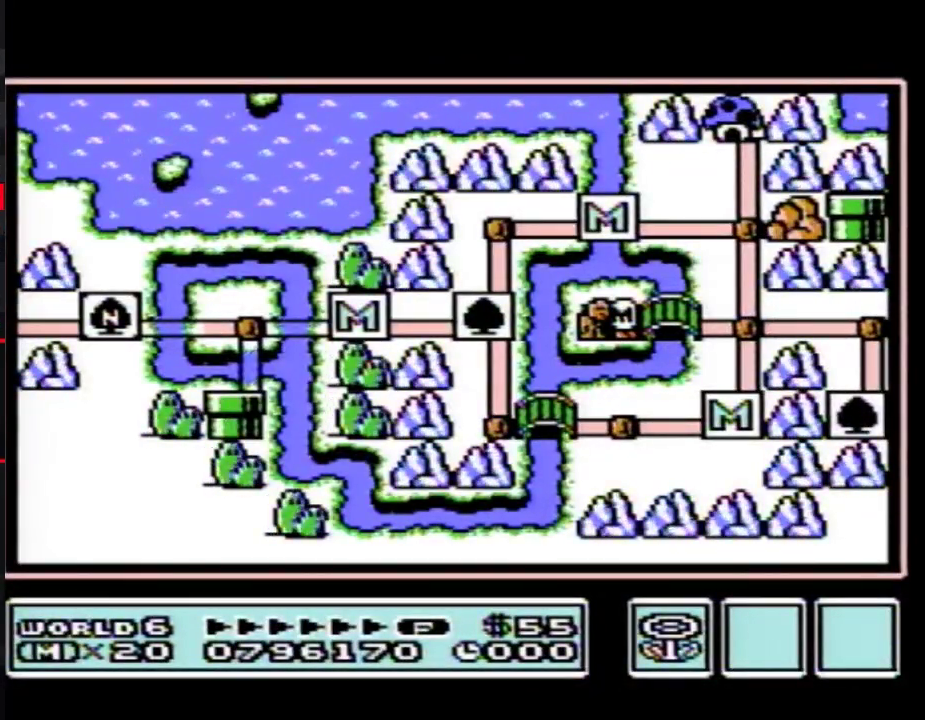
{"buttons": ["DPAD_RIGHT"], "events": []}
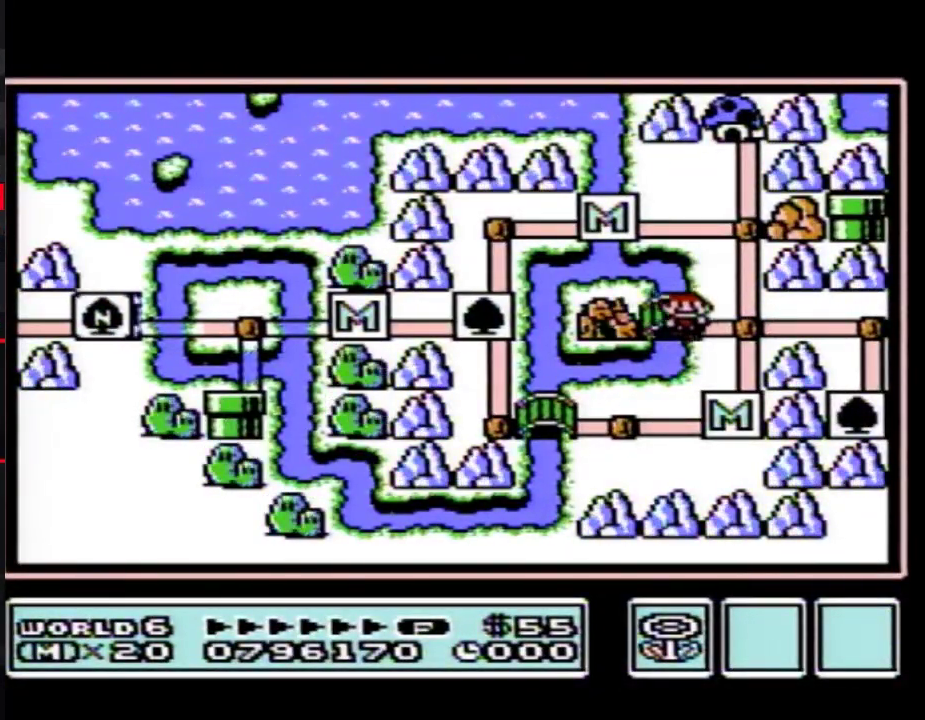
{"buttons": ["DPAD_DOWN"], "events": [[117, "DPAD_RIGHT", "up"], [183, "DPAD_RIGHT", "down"], [433, "DPAD_DOWN", "down"], [433, "DPAD_RIGHT", "up"]]}
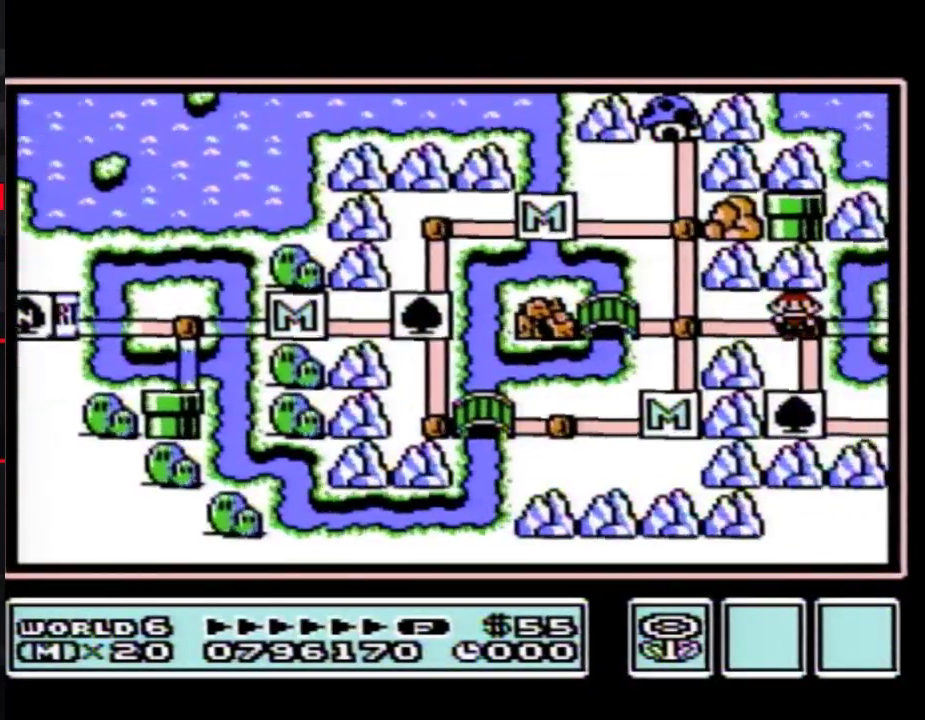
{"buttons": ["DPAD_DOWN"], "events": []}
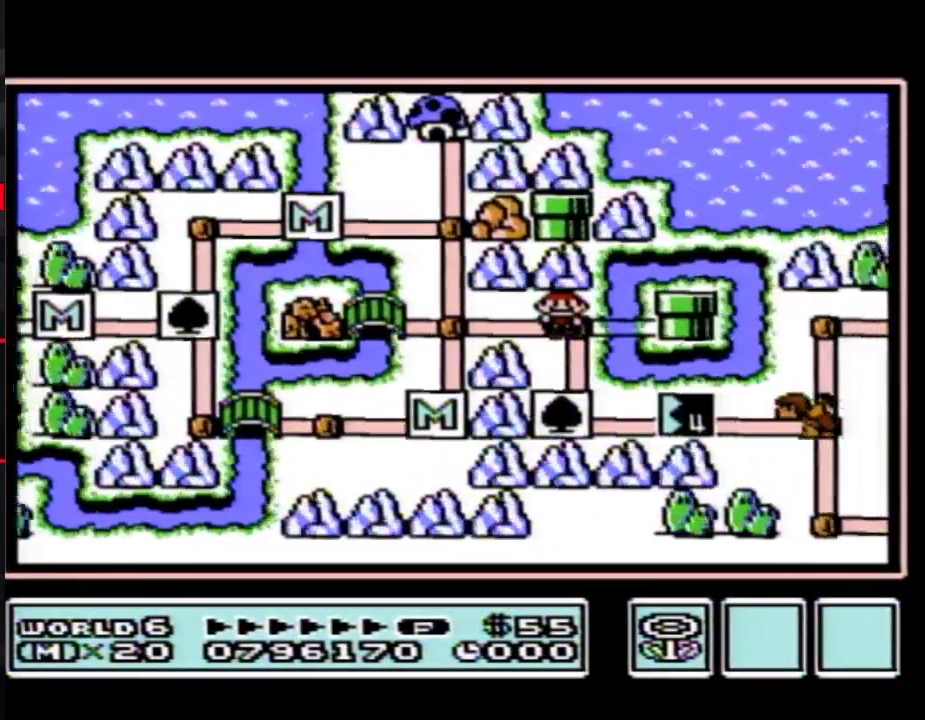
{"buttons": ["DPAD_DOWN"], "events": []}
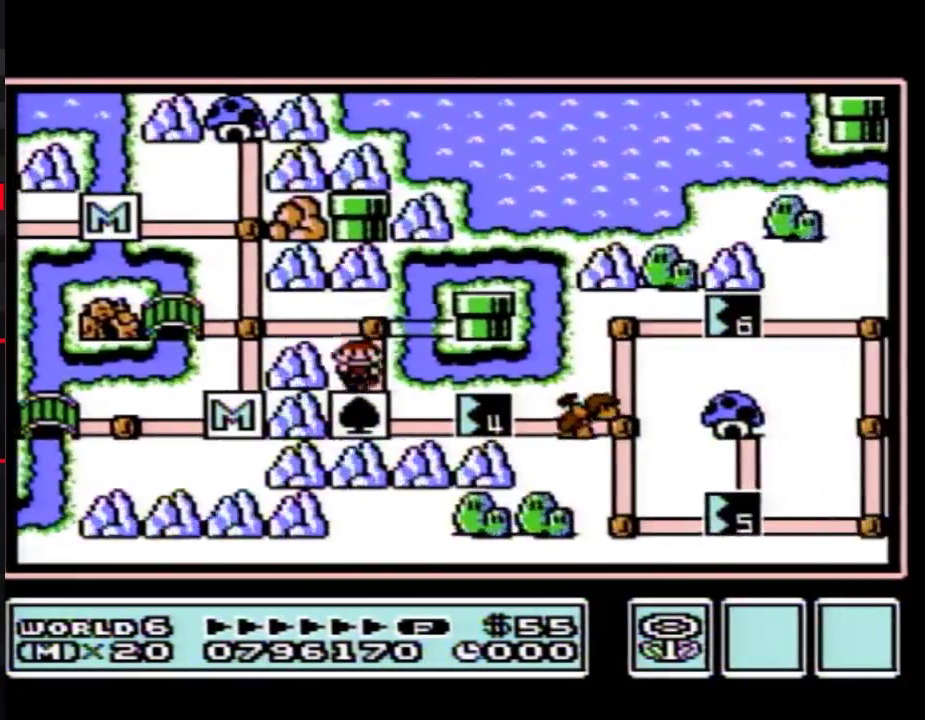
{"buttons": ["DPAD_RIGHT"], "events": [[150, "DPAD_DOWN", "up"], [150, "DPAD_RIGHT", "down"]]}
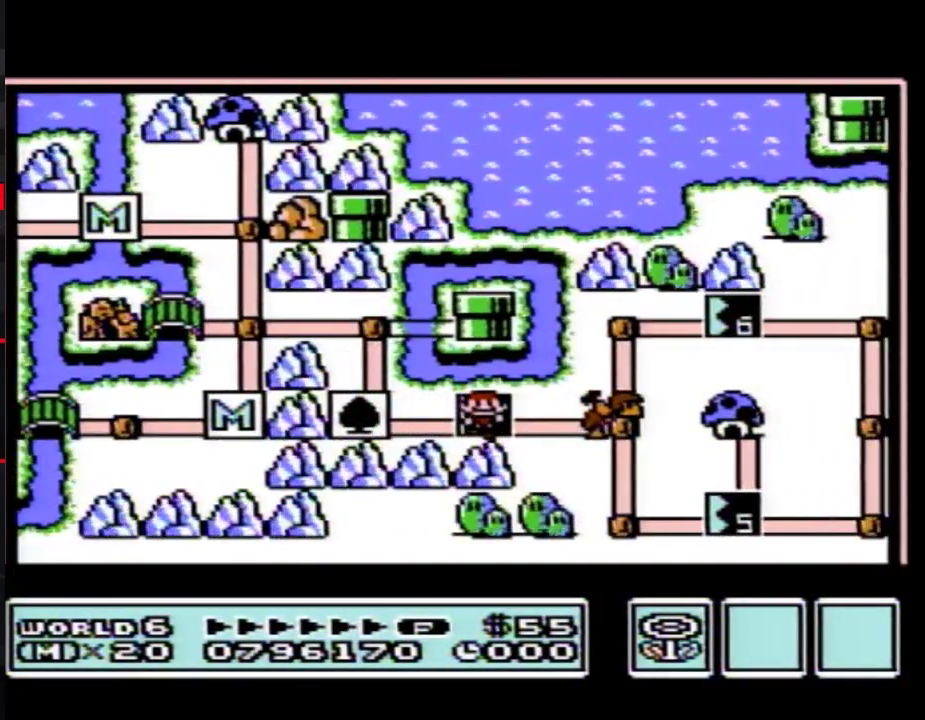
{"buttons": ["DPAD_RIGHT"], "events": []}
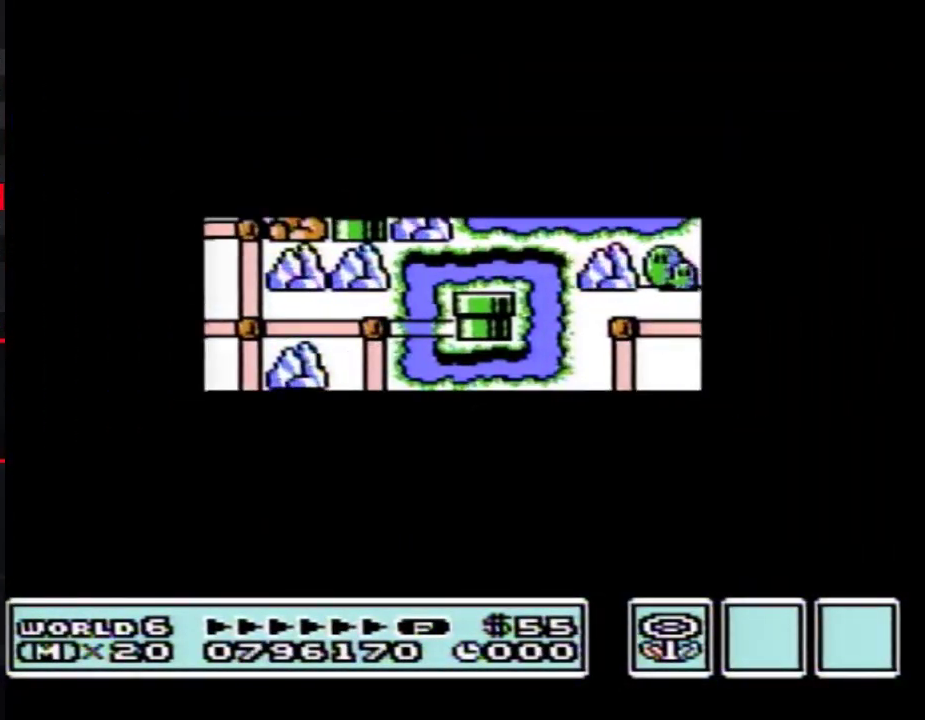
{"buttons": ["DPAD_RIGHT"], "events": []}
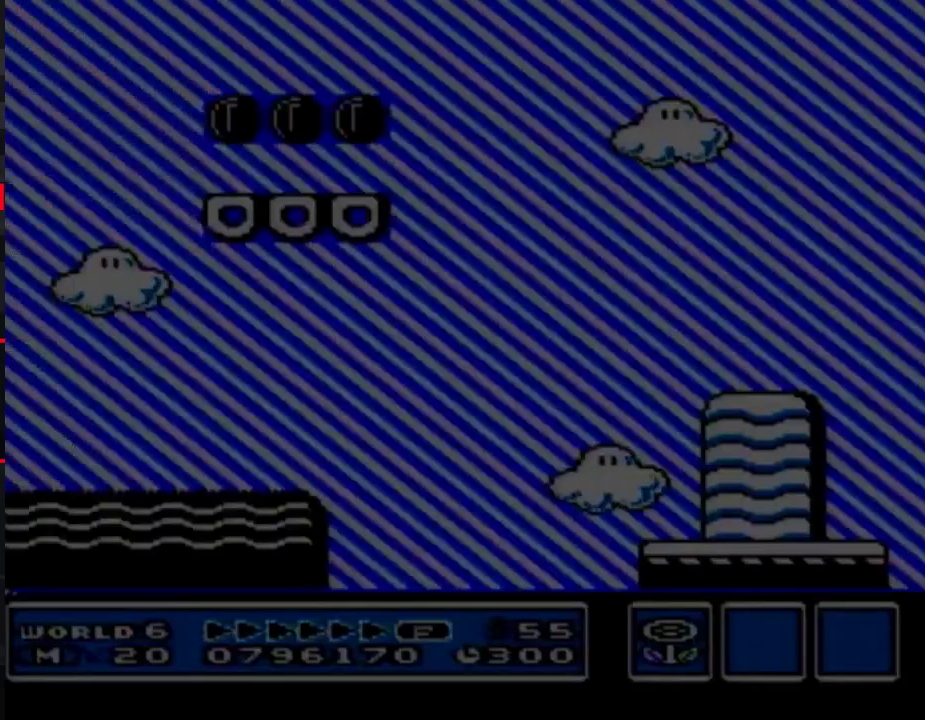
{"buttons": ["B", "DPAD_RIGHT"], "events": [[50, "B", "down"]]}
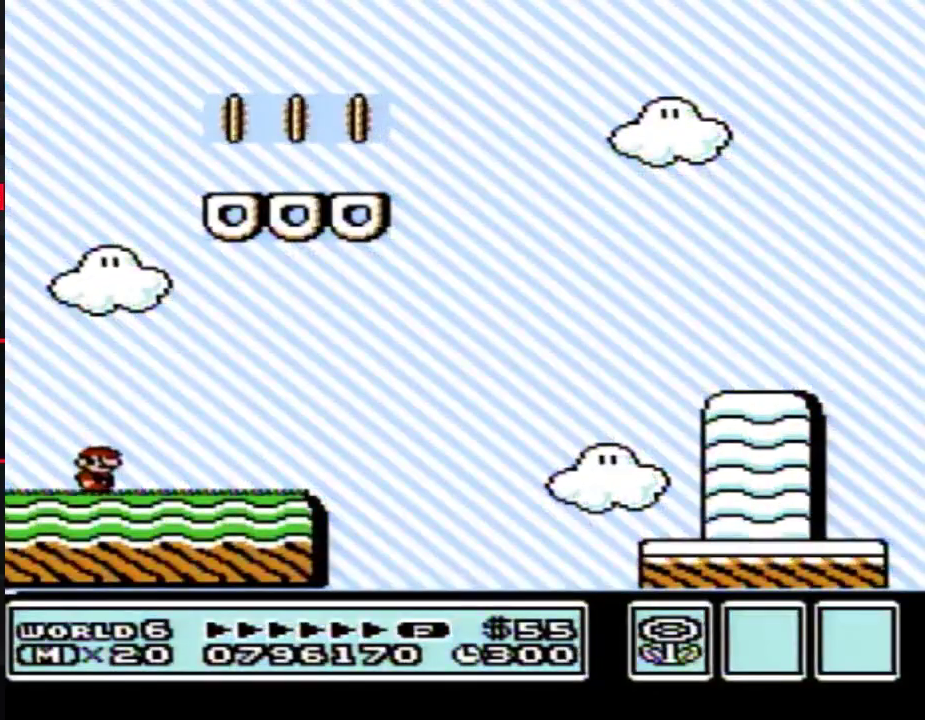
{"buttons": ["B", "DPAD_RIGHT"], "events": []}
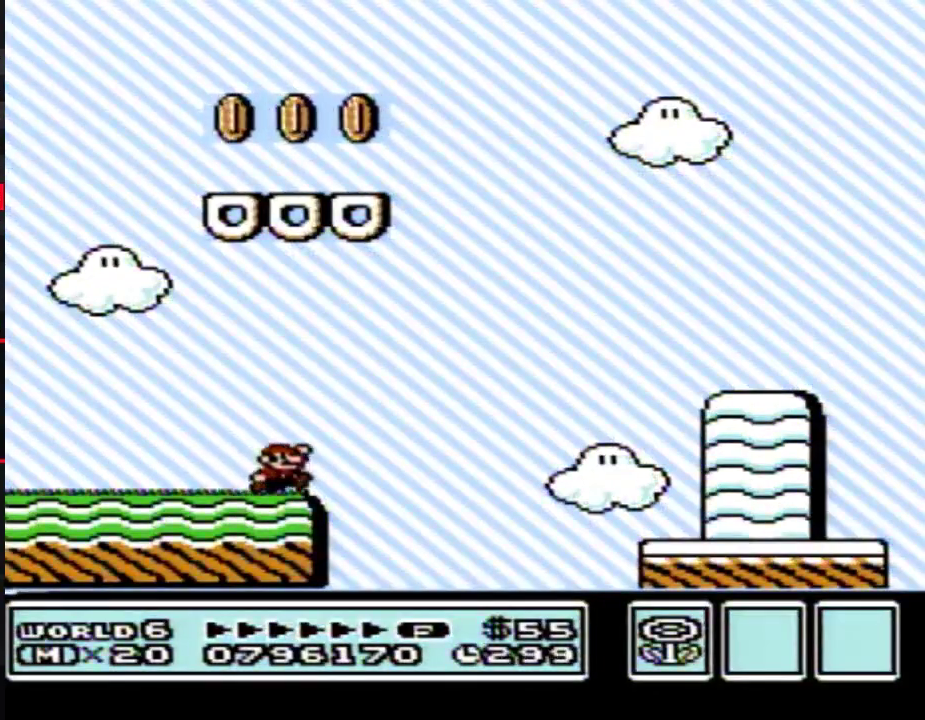
{"buttons": ["B", "DPAD_RIGHT"], "events": [[50, "A", "down"], [433, "A", "up"]]}
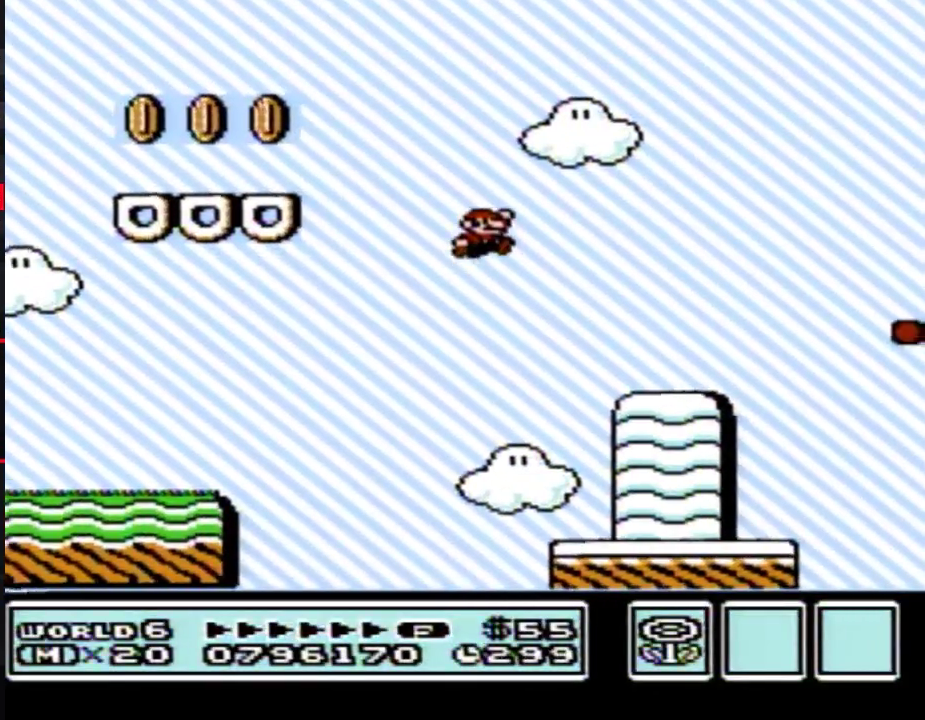
{"buttons": ["A", "B", "DPAD_RIGHT"], "events": [[433, "A", "down"]]}
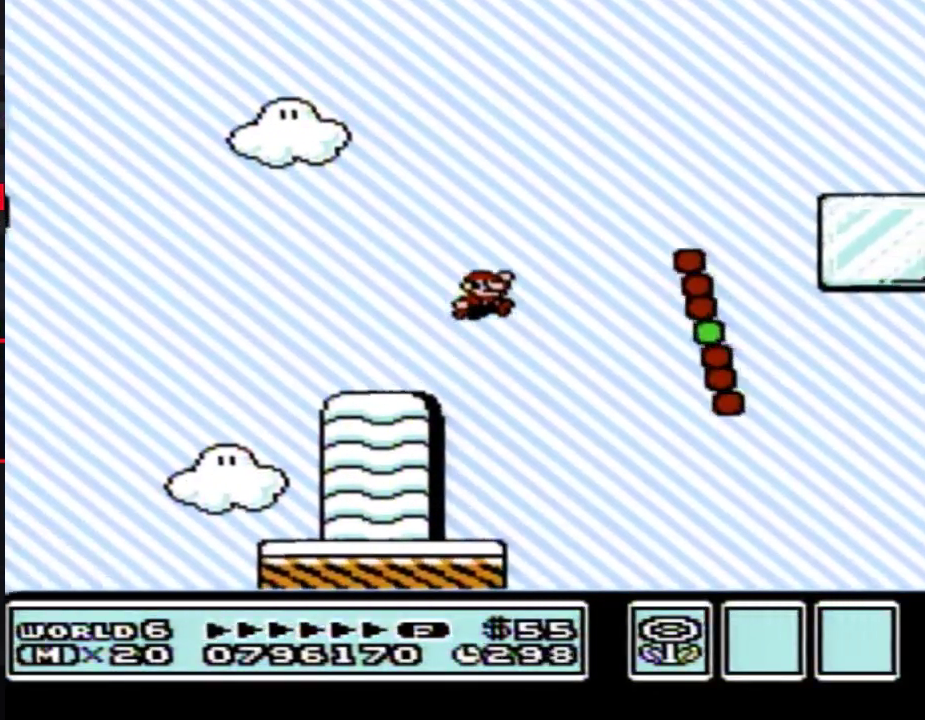
{"buttons": ["B", "DPAD_RIGHT"], "events": [[367, "A", "up"]]}
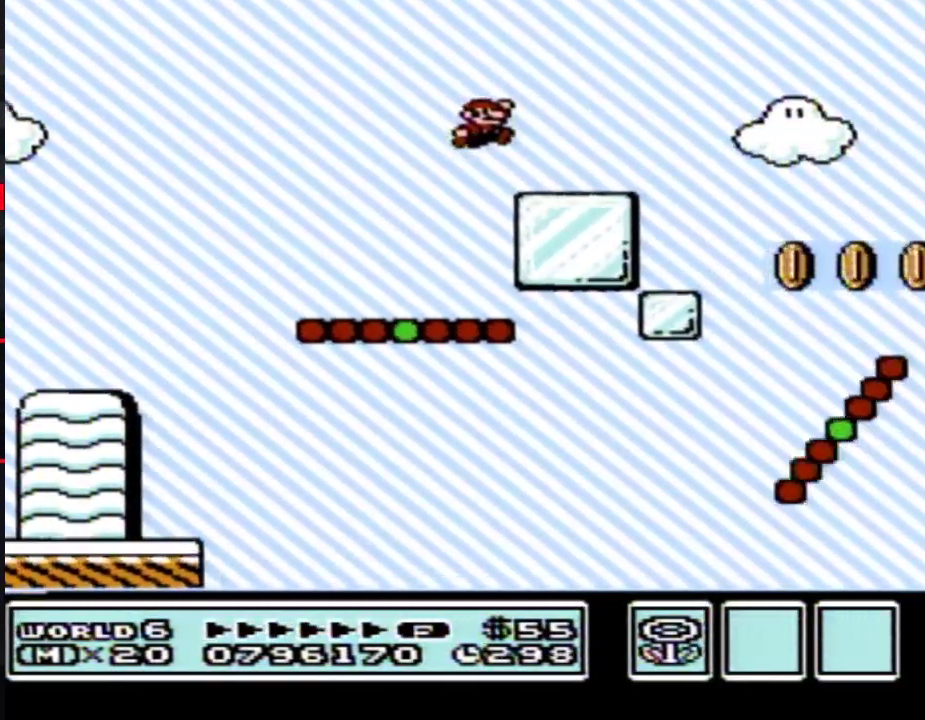
{"buttons": ["B", "DPAD_RIGHT"], "events": [[250, "A", "down"], [433, "A", "up"]]}
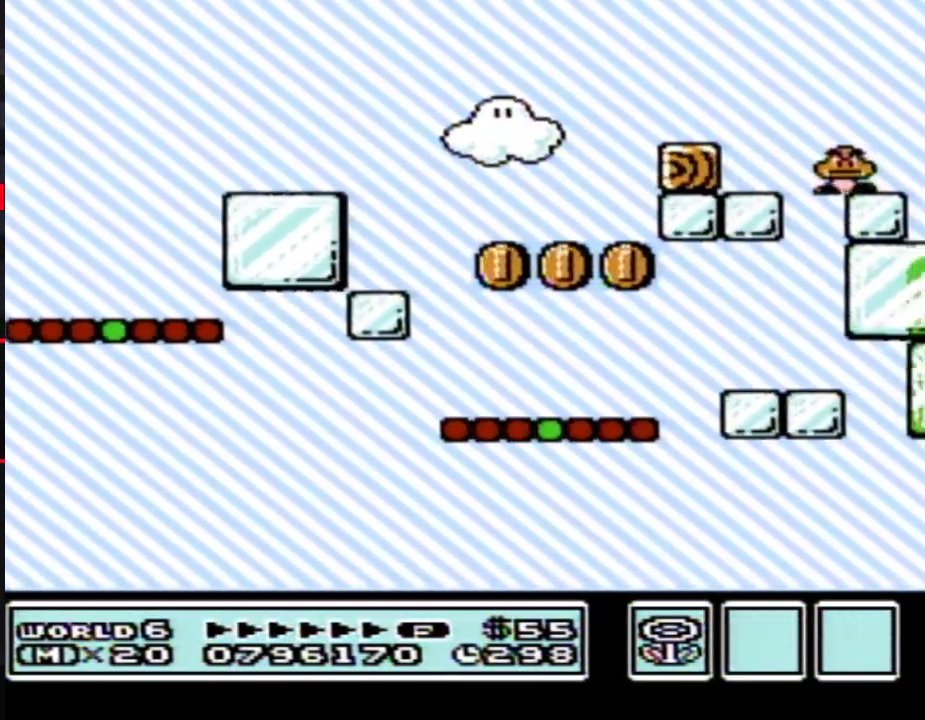
{"buttons": ["B", "DPAD_RIGHT"], "events": []}
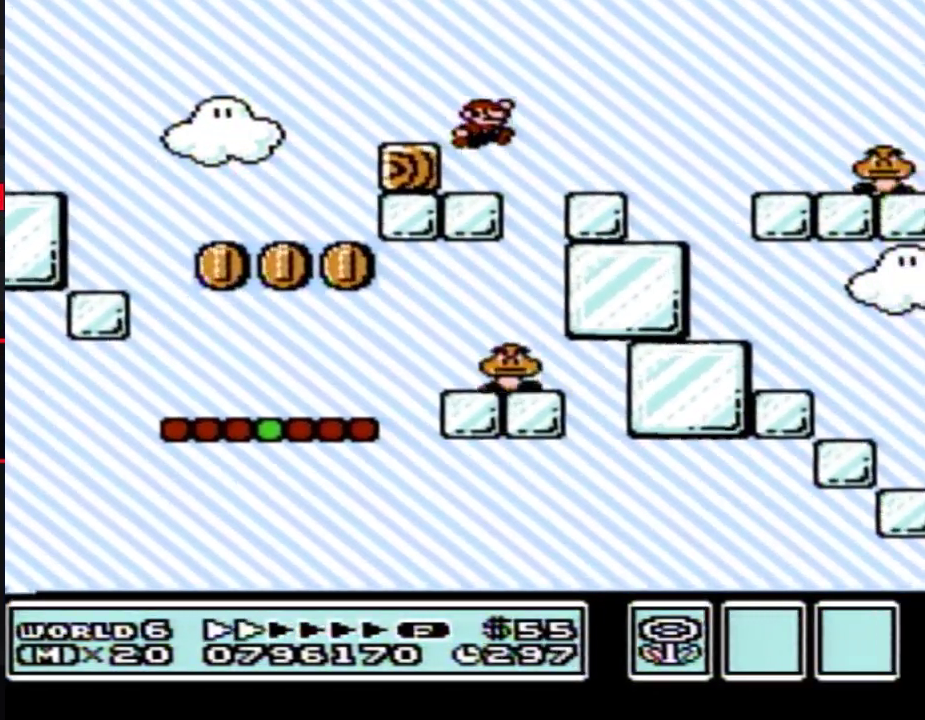
{"buttons": ["A", "B", "DPAD_RIGHT"], "events": [[300, "A", "down"]]}
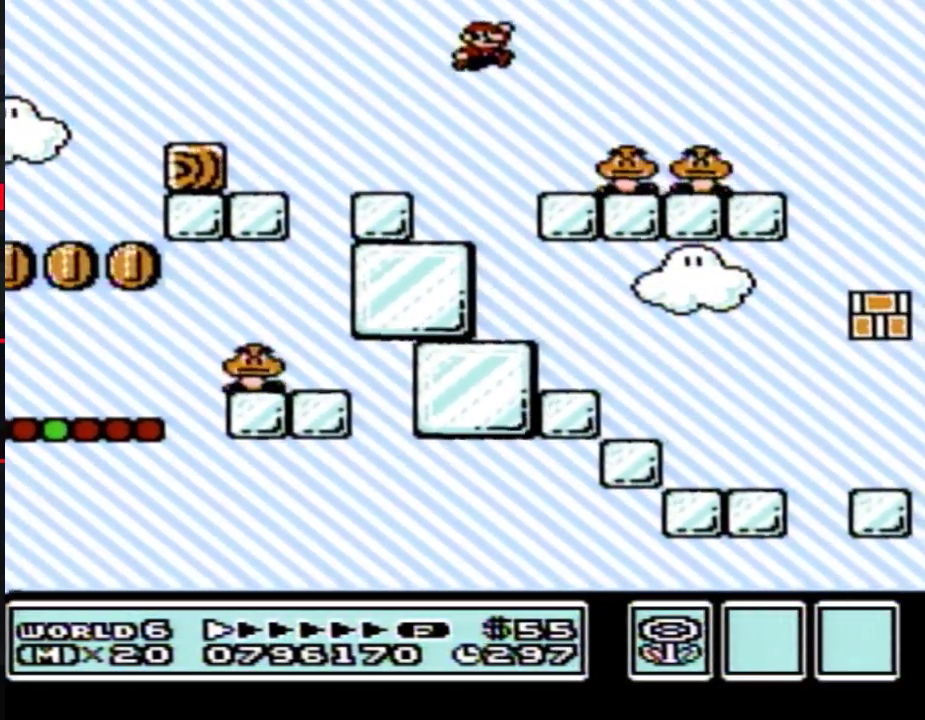
{"buttons": ["A", "B", "DPAD_RIGHT"], "events": []}
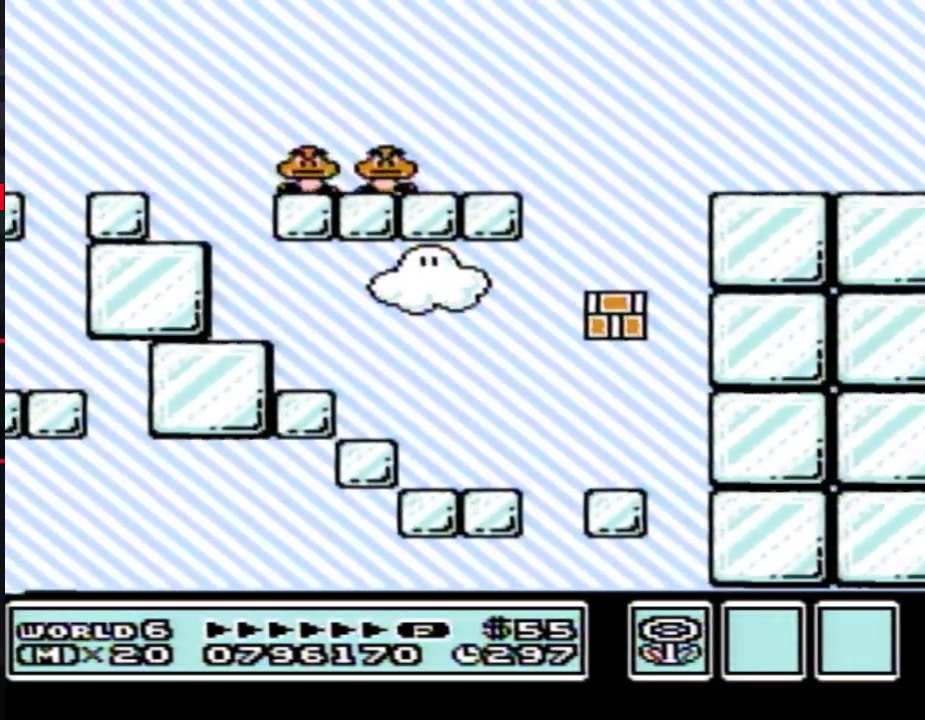
{"buttons": ["B", "DPAD_RIGHT"], "events": [[300, "A", "up"]]}